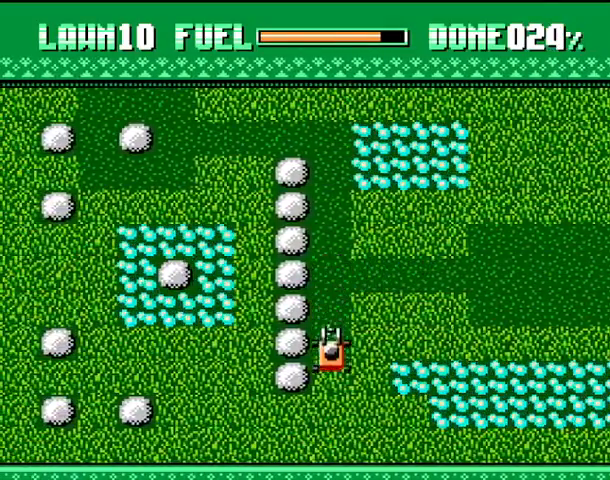
Gameplay with a controller (PlayStation layout); each line is a JSON object with the inputs held at the frame after it. "events" lists button and stick changes between this image and that frame as [ms after this image, input, new state], when the widget could be followed in between. Not read: DPAD_DOWN DPAD_LEFT DPAD_RIGHT DPAD_UP L1 L2 SELECT left_stick right_stick.
{"buttons": [], "events": []}
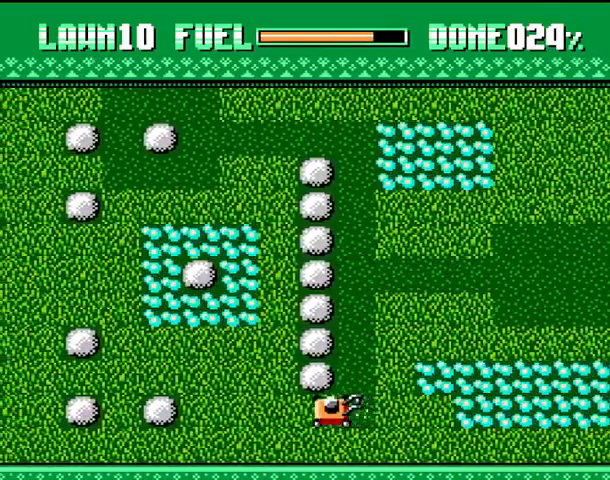
{"buttons": [], "events": [[300, "CROSS", "down"], [433, "CROSS", "up"]]}
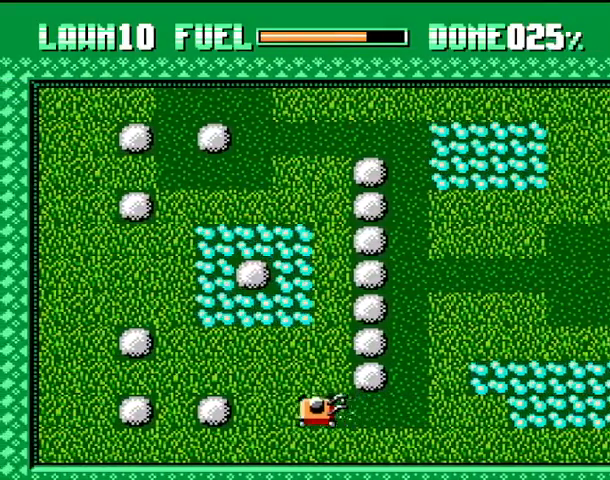
{"buttons": [], "events": []}
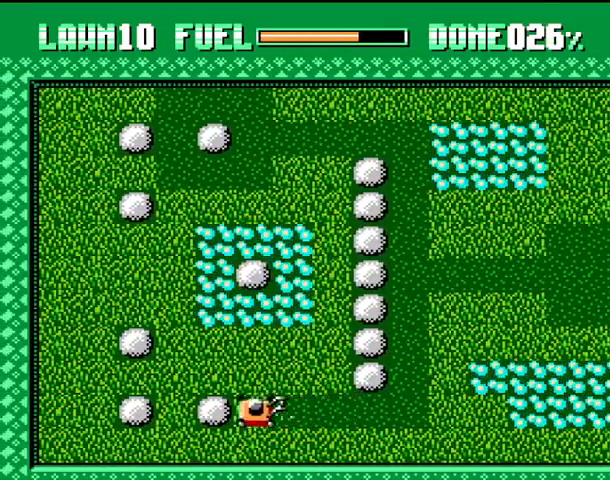
{"buttons": [], "events": []}
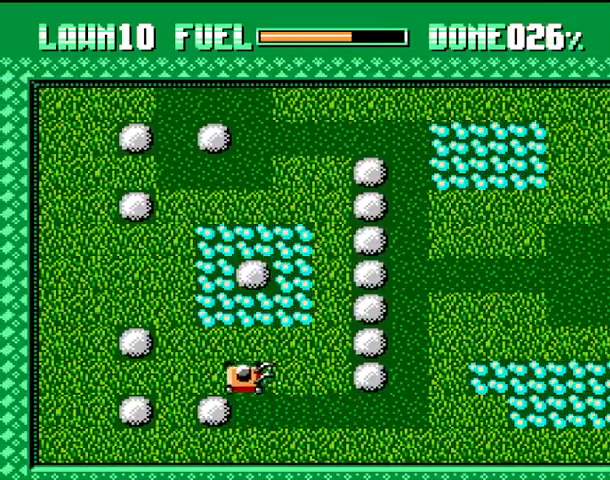
{"buttons": ["CROSS"], "events": [[433, "CROSS", "down"]]}
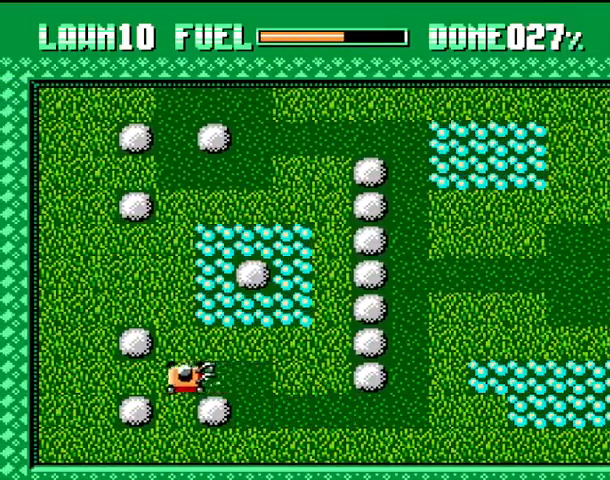
{"buttons": [], "events": [[300, "CROSS", "up"]]}
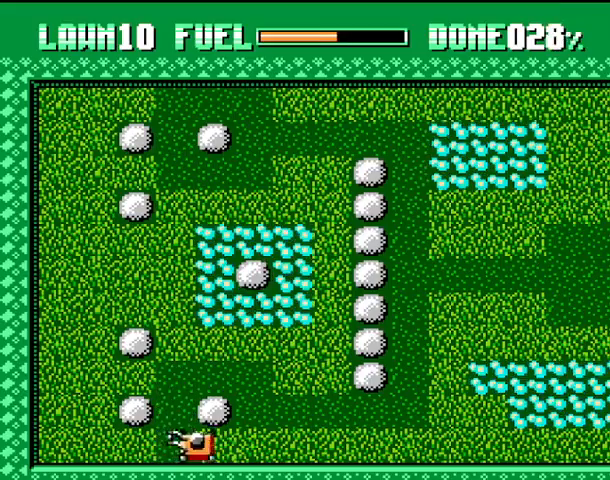
{"buttons": [], "events": []}
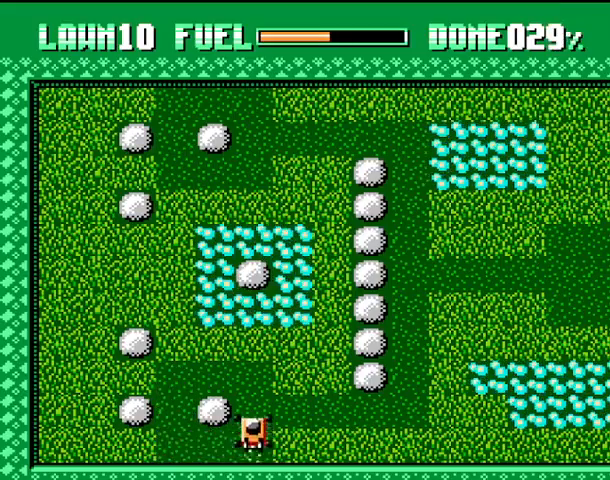
{"buttons": [], "events": [[133, "CROSS", "down"], [500, "CROSS", "up"]]}
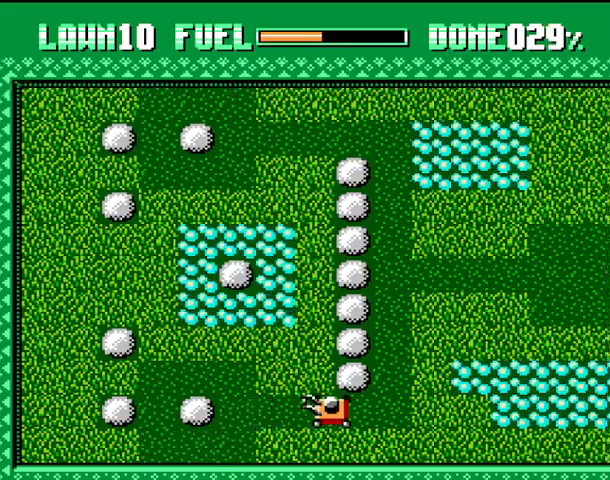
{"buttons": ["CROSS"], "events": [[367, "CROSS", "down"]]}
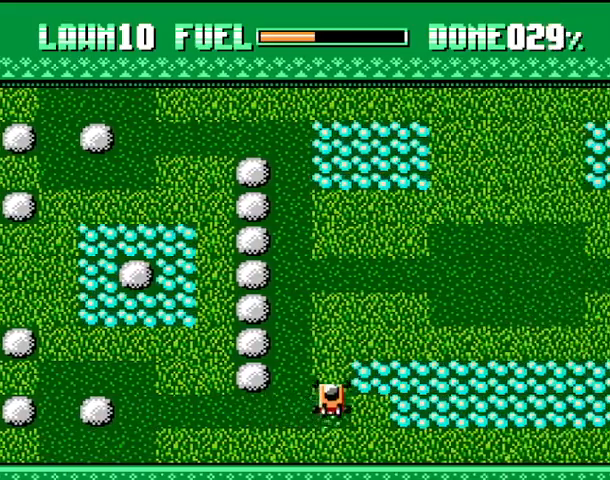
{"buttons": [], "events": [[100, "CROSS", "up"]]}
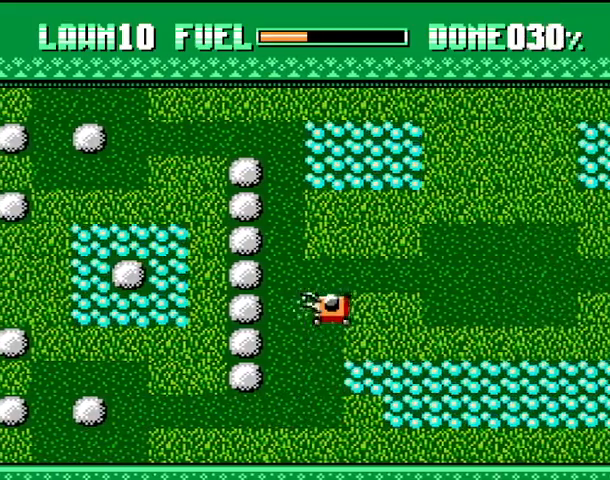
{"buttons": ["CROSS"], "events": [[33, "CROSS", "down"]]}
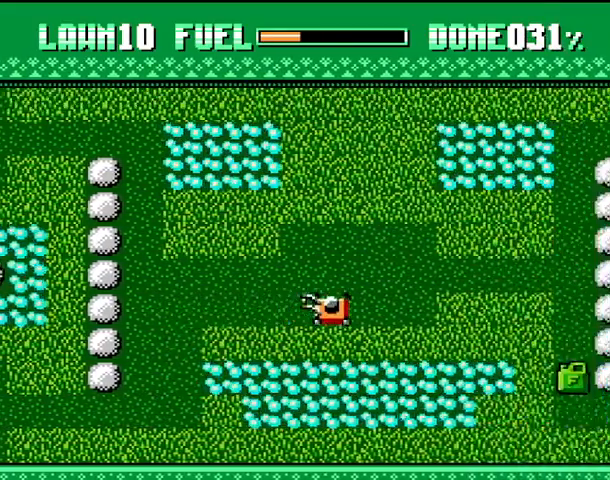
{"buttons": [], "events": [[500, "CROSS", "up"]]}
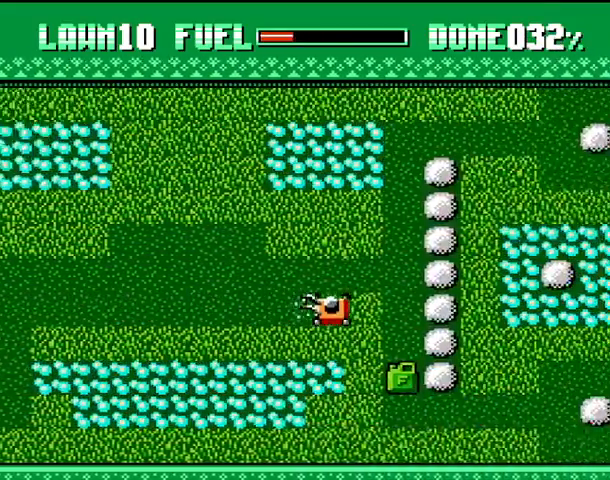
{"buttons": [], "events": []}
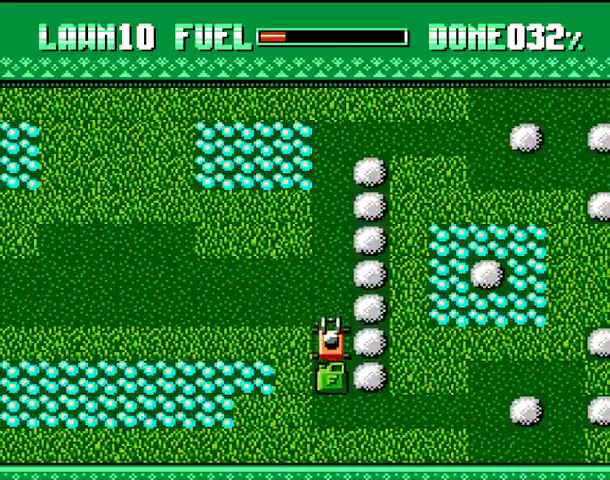
{"buttons": [], "events": [[300, "START", "down"], [500, "START", "up"]]}
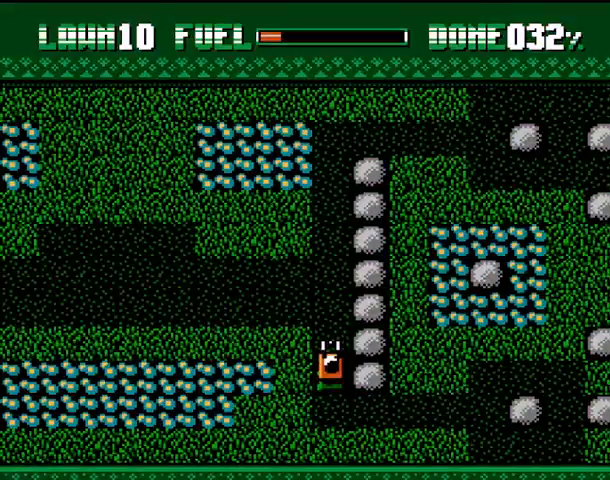
{"buttons": [], "events": [[233, "START", "down"], [367, "START", "up"]]}
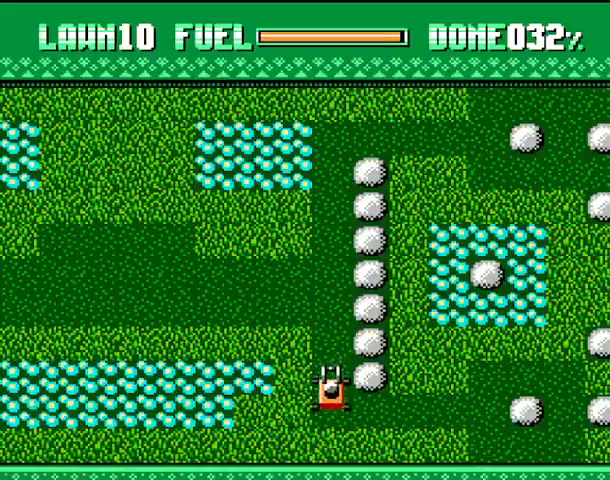
{"buttons": [], "events": []}
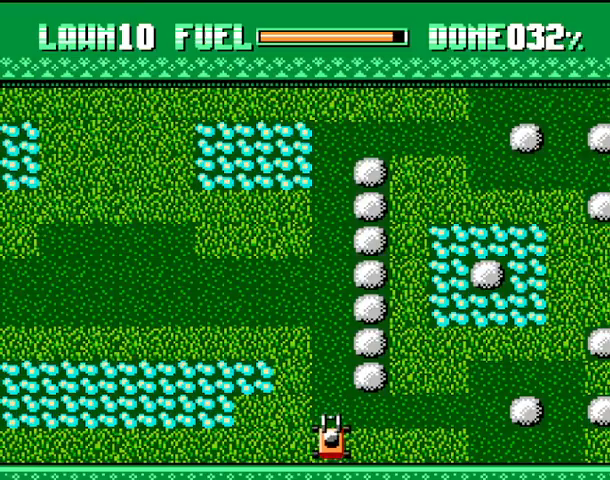
{"buttons": [], "events": []}
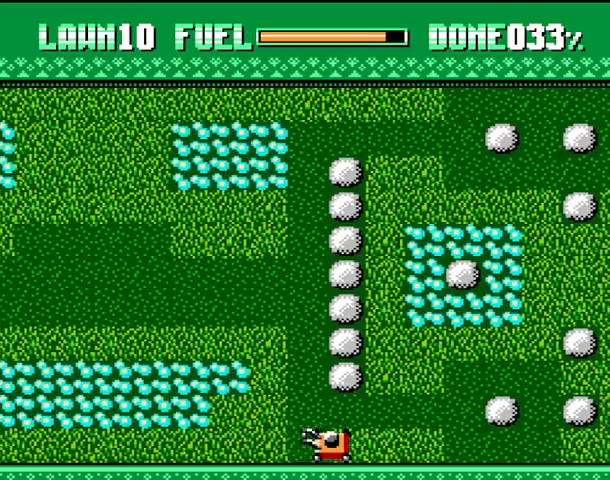
{"buttons": [], "events": []}
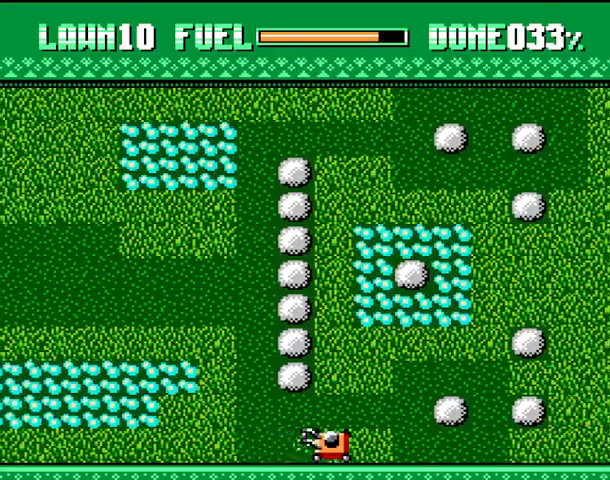
{"buttons": [], "events": []}
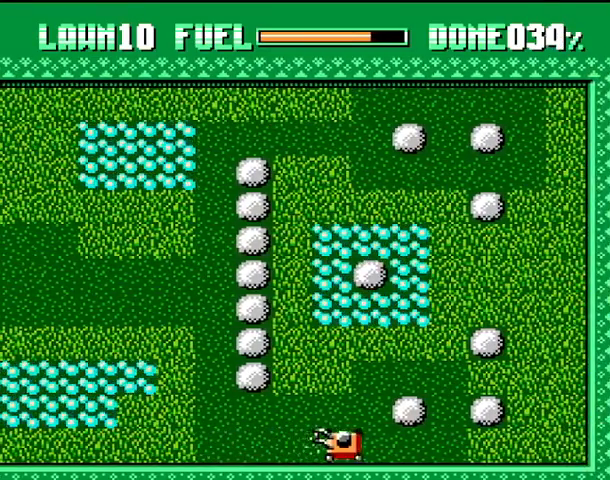
{"buttons": [], "events": []}
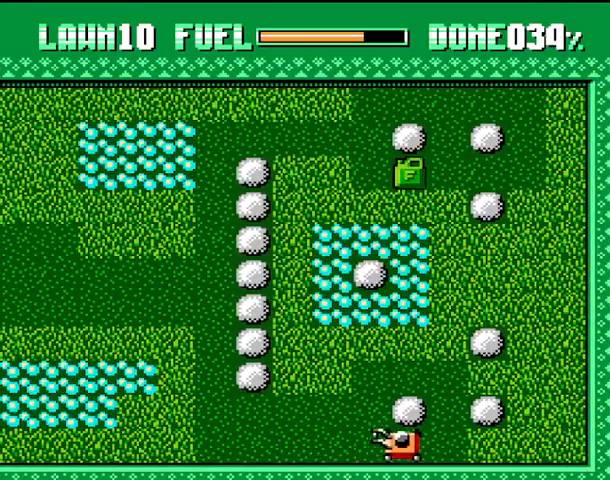
{"buttons": [], "events": []}
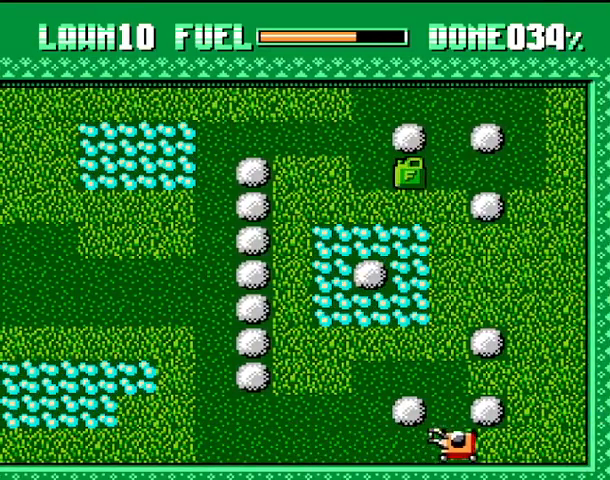
{"buttons": ["CROSS"], "events": [[67, "CROSS", "down"]]}
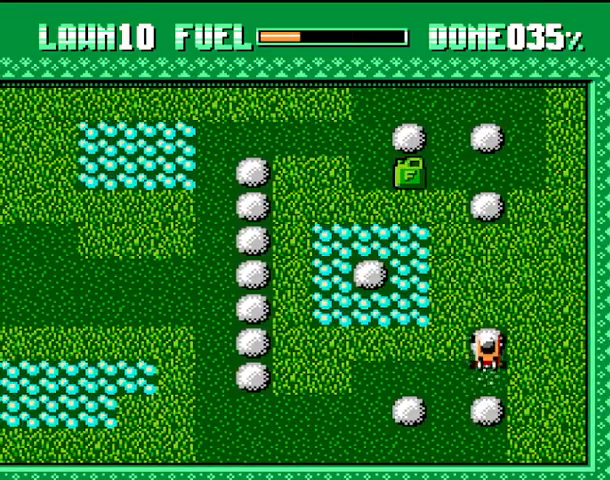
{"buttons": ["CROSS"], "events": []}
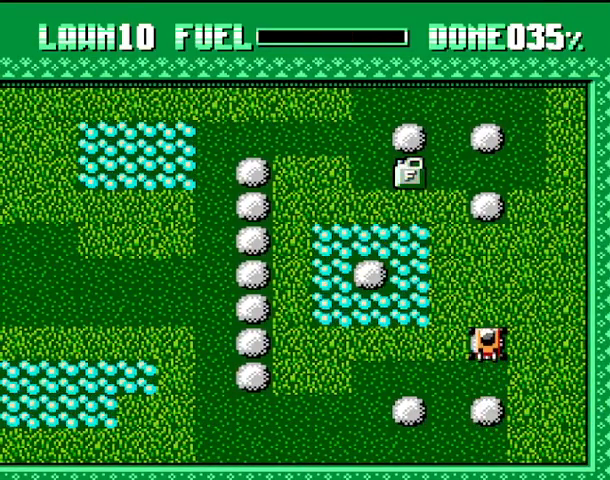
{"buttons": [], "events": [[100, "CROSS", "up"]]}
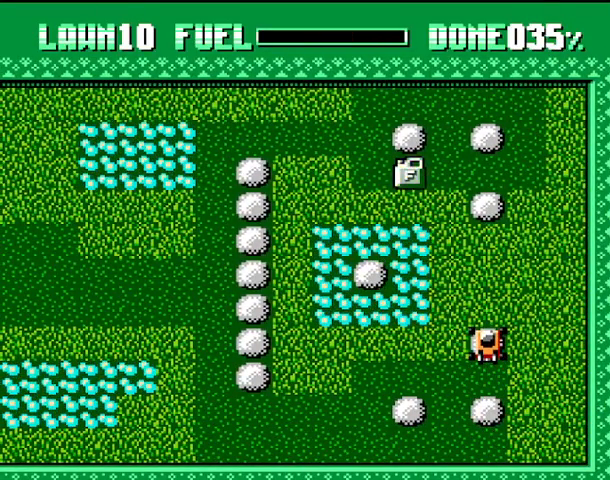
{"buttons": [], "events": []}
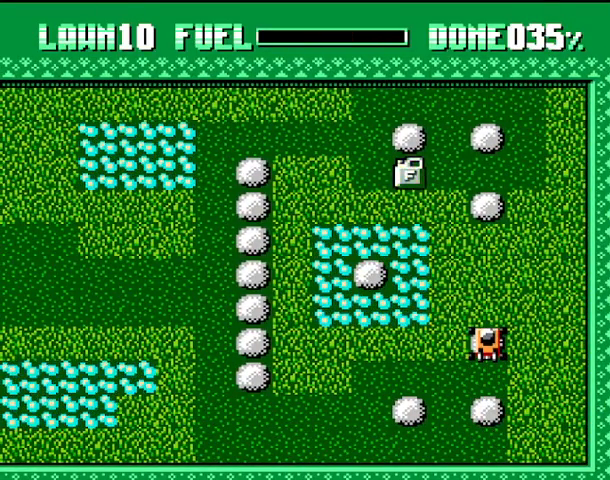
{"buttons": [], "events": []}
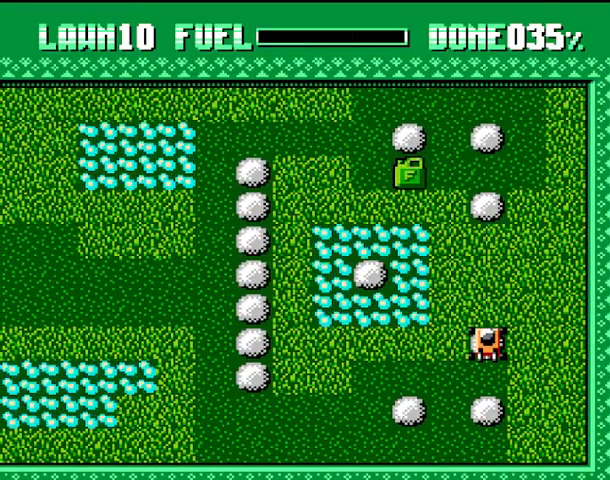
{"buttons": [], "events": []}
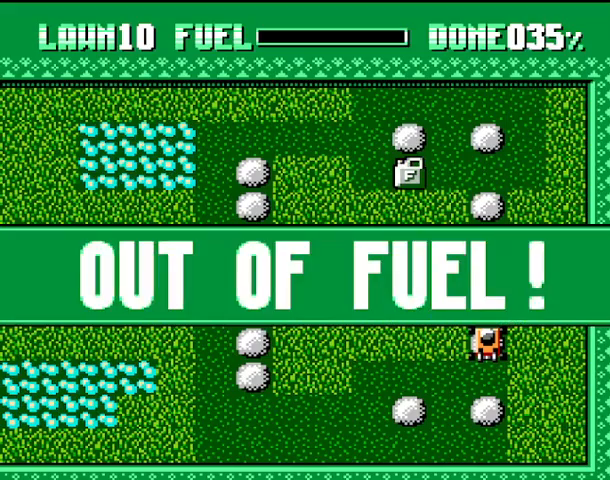
{"buttons": [], "events": []}
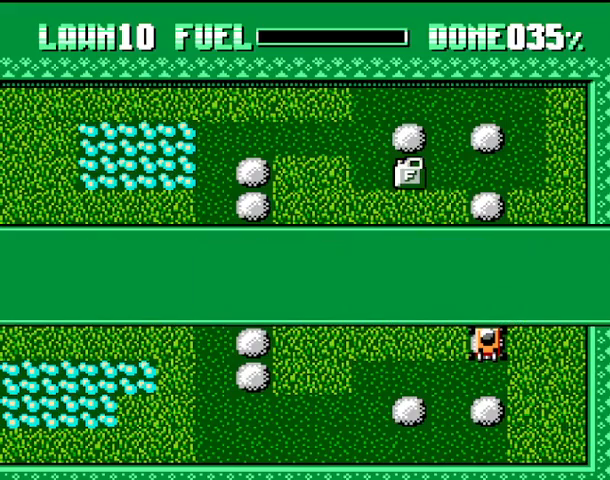
{"buttons": [], "events": []}